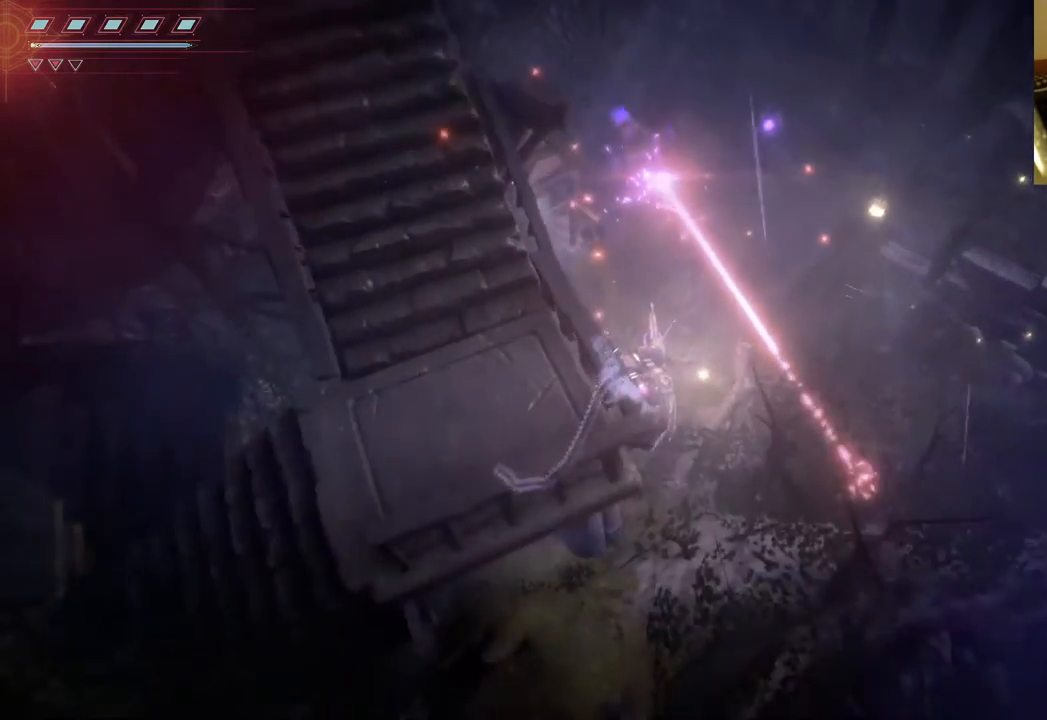
Gameplay with a controller (Xbox layout); each line is a JSON object with the inputs held at the frame after it (dt_ms = milliseconds from this image to that frame). "events" lists button and stick changes between this image and that frame as [ms after this image, input, new state], when the widget could be followed in between. Not read: L3 R3.
{"dt_ms": 500, "buttons": [], "left_stick": "center", "right_stick": "right", "events": [[167, "right_stick", "right"]]}
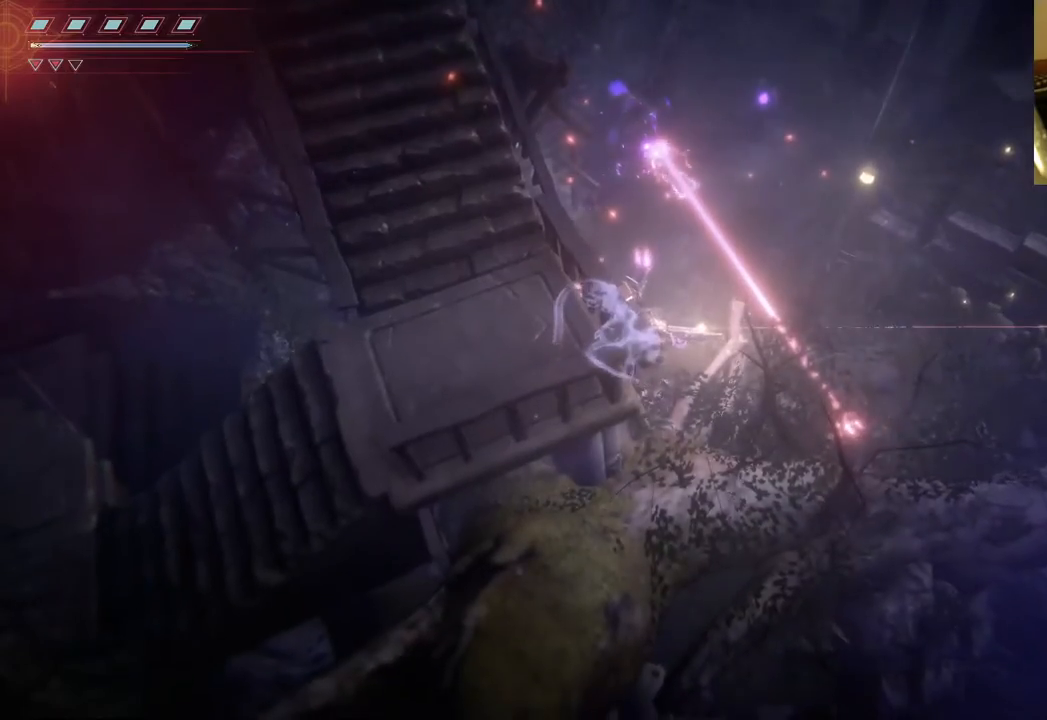
{"dt_ms": 500, "buttons": ["L2", "R2"], "left_stick": "up", "right_stick": "right", "events": [[67, "R2", "down"], [117, "L2", "down"], [367, "left_stick", "up"]]}
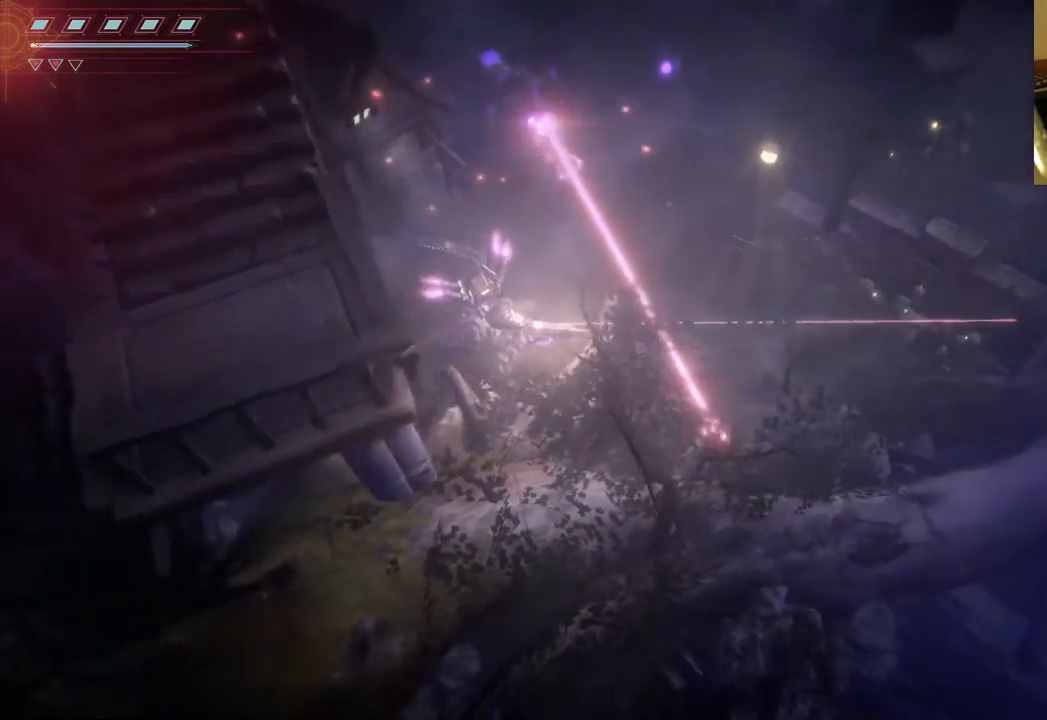
{"dt_ms": 500, "buttons": ["L2", "R2"], "left_stick": "center", "right_stick": "right", "events": [[100, "right_stick", "up-right"], [150, "left_stick", "center"], [467, "right_stick", "right"]]}
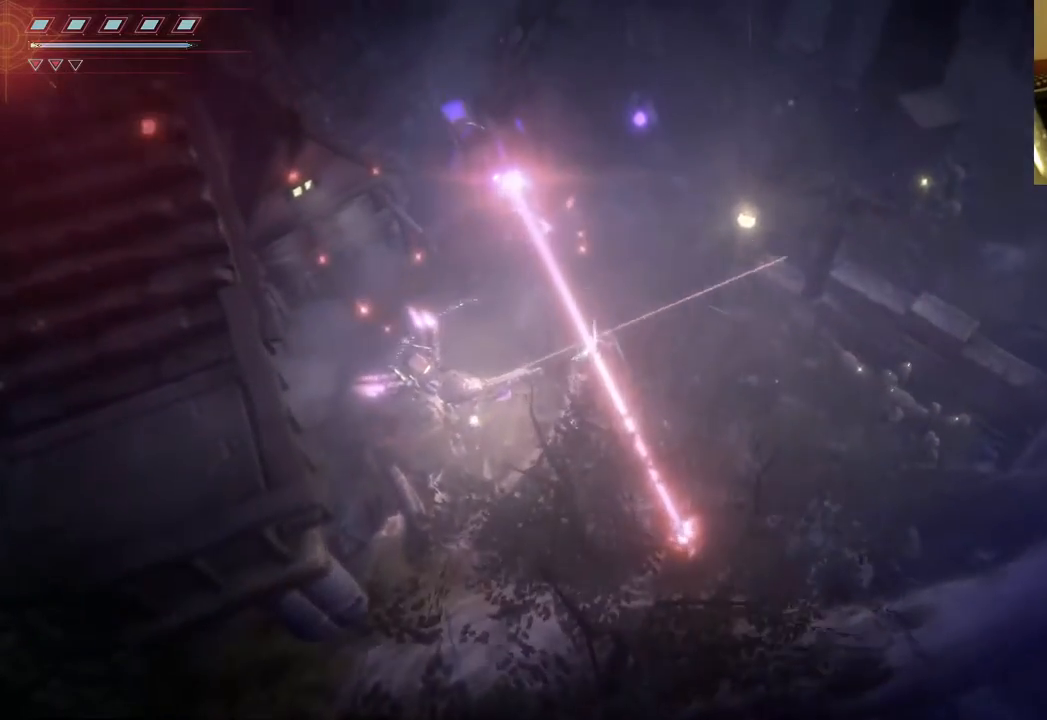
{"dt_ms": 500, "buttons": ["L2", "R2"], "left_stick": "center", "right_stick": "up-right", "events": [[333, "right_stick", "up-right"]]}
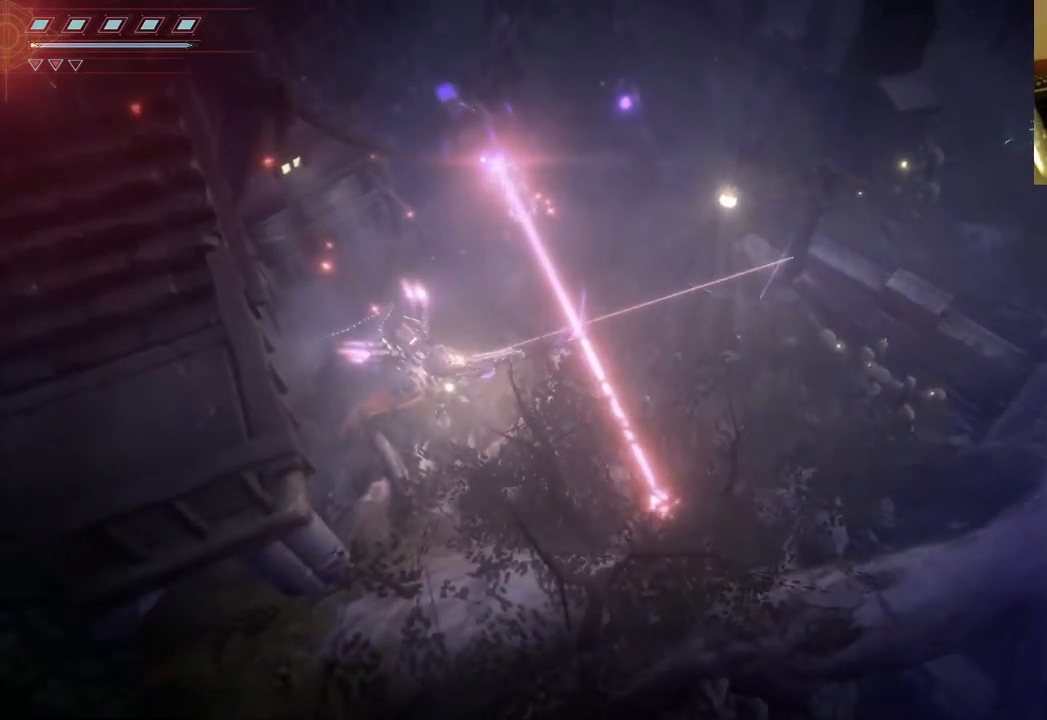
{"dt_ms": 500, "buttons": ["L2", "R2"], "left_stick": "center", "right_stick": "up-right", "events": []}
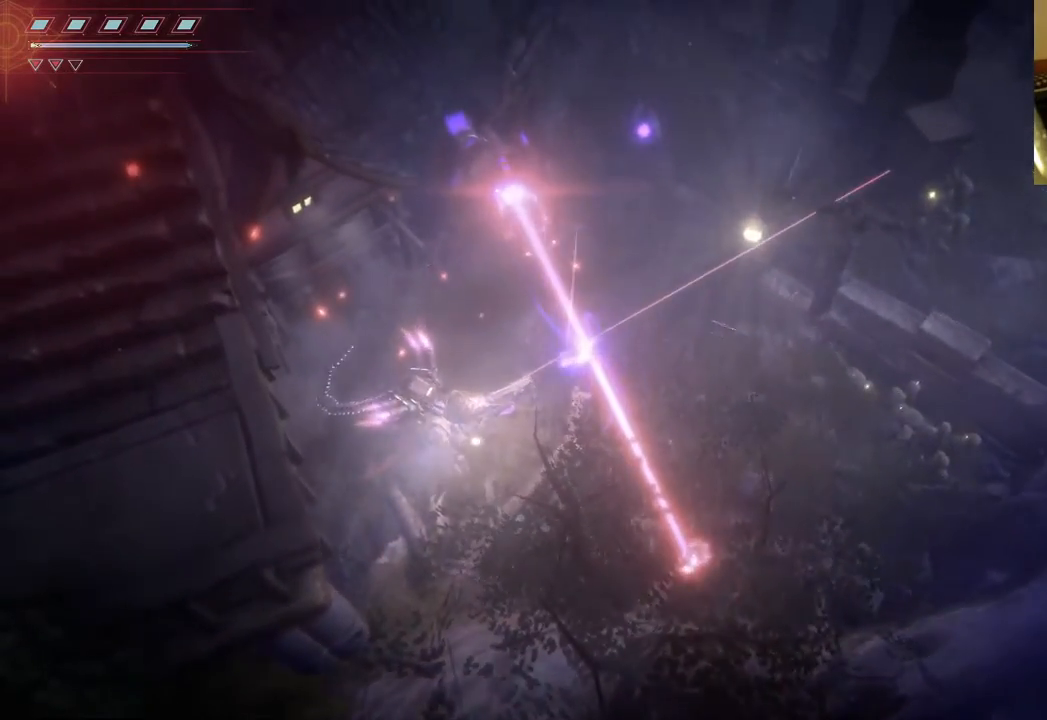
{"dt_ms": 500, "buttons": ["L2", "R2"], "left_stick": "center", "right_stick": "up-right", "events": []}
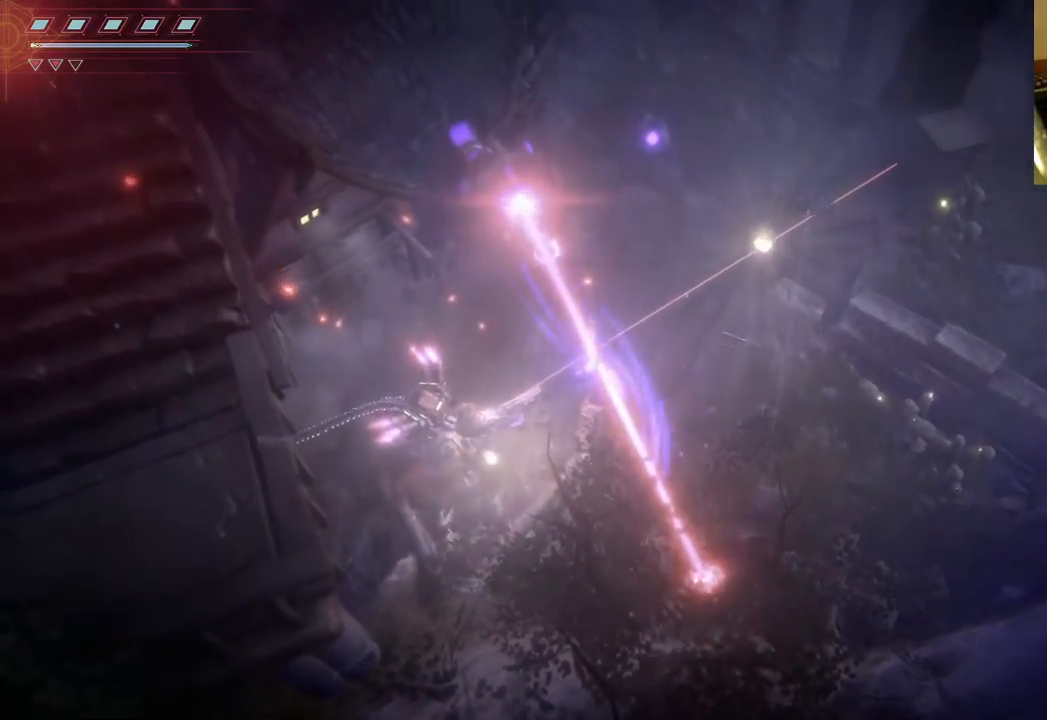
{"dt_ms": 500, "buttons": ["L2", "R2"], "left_stick": "center", "right_stick": "up", "events": [[183, "right_stick", "up"]]}
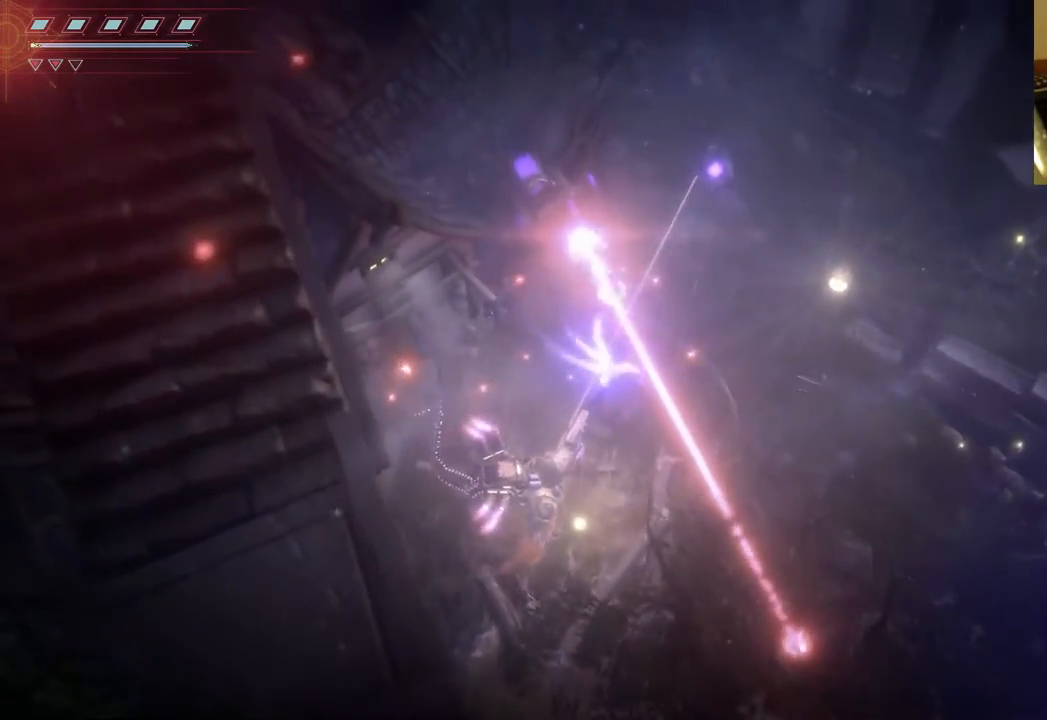
{"dt_ms": 500, "buttons": ["L2", "R2"], "left_stick": "center", "right_stick": "up-right", "events": [[117, "right_stick", "up-right"]]}
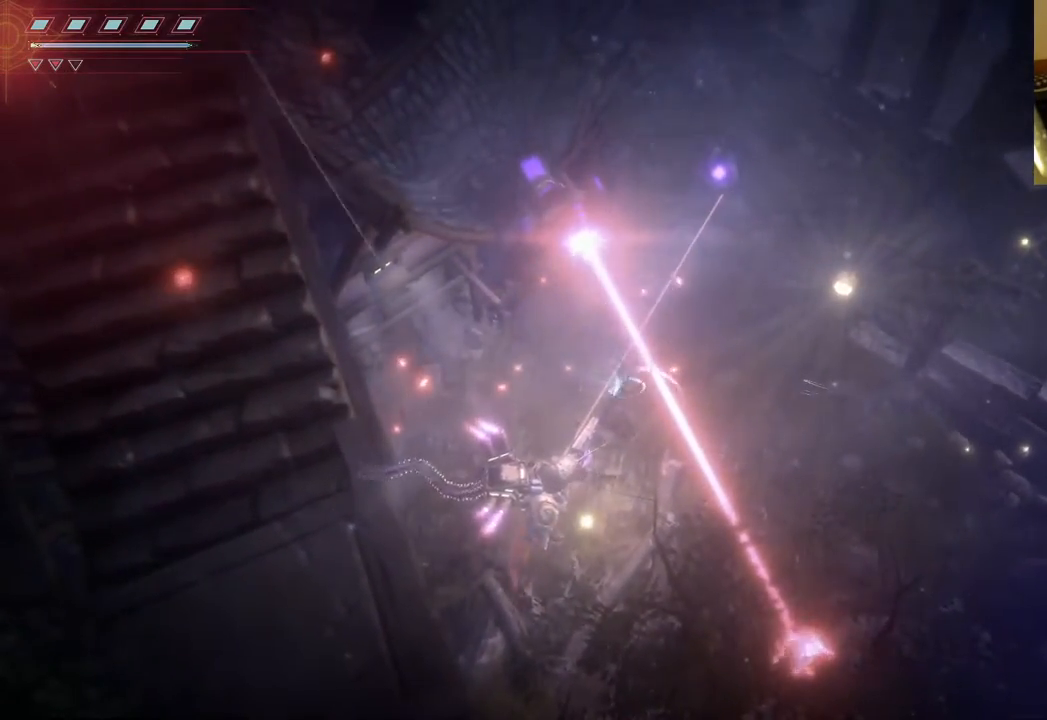
{"dt_ms": 500, "buttons": ["L2"], "left_stick": "center", "right_stick": "center", "events": [[100, "right_stick", "up"], [283, "right_stick", "center"], [300, "R2", "up"]]}
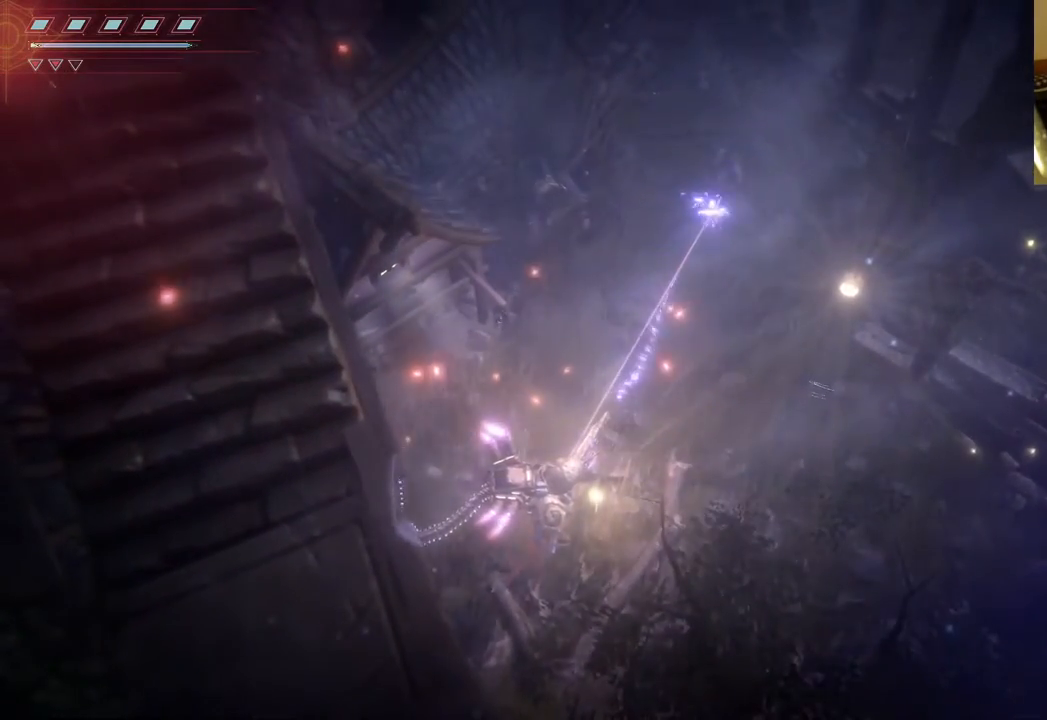
{"dt_ms": 500, "buttons": ["L2"], "left_stick": "center", "right_stick": "center", "events": []}
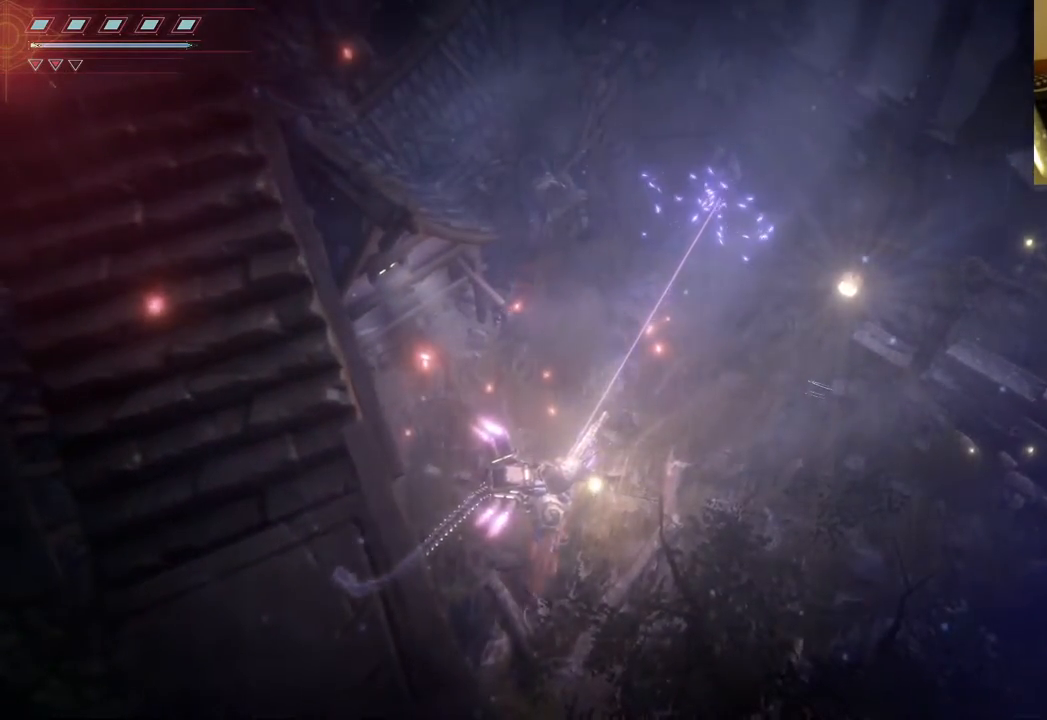
{"dt_ms": 500, "buttons": ["L2"], "left_stick": "up-right", "right_stick": "center", "events": [[100, "left_stick", "up-right"], [233, "B", "down"], [367, "B", "up"]]}
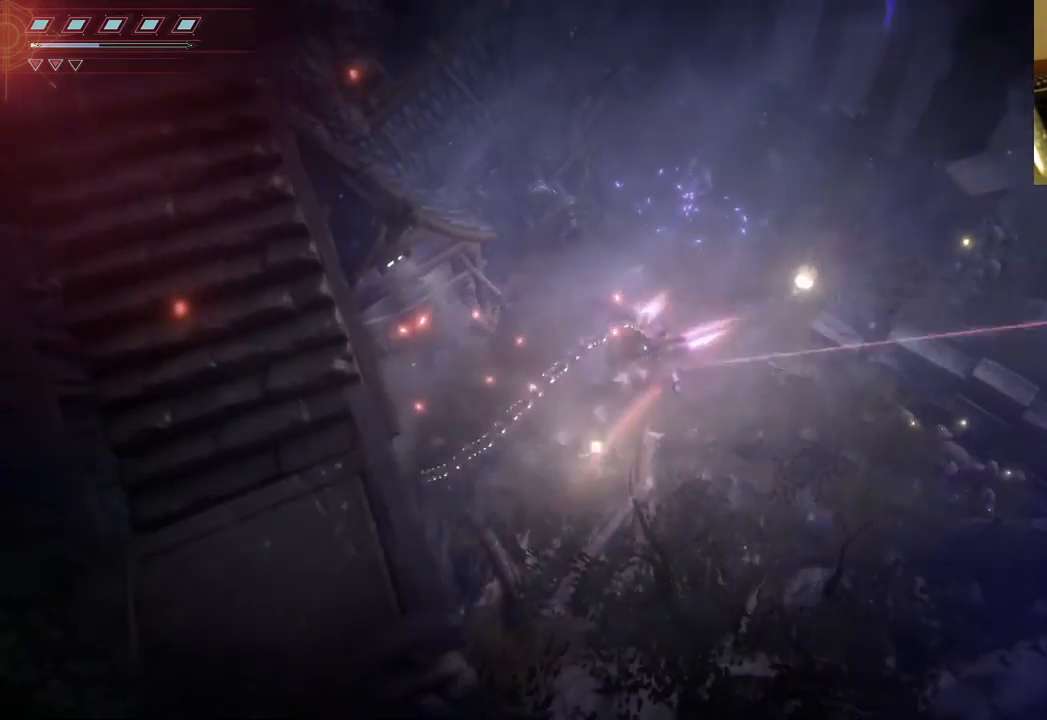
{"dt_ms": 1000, "buttons": [], "left_stick": "center", "right_stick": "center", "events": [[400, "L2", "up"], [500, "left_stick", "center"]]}
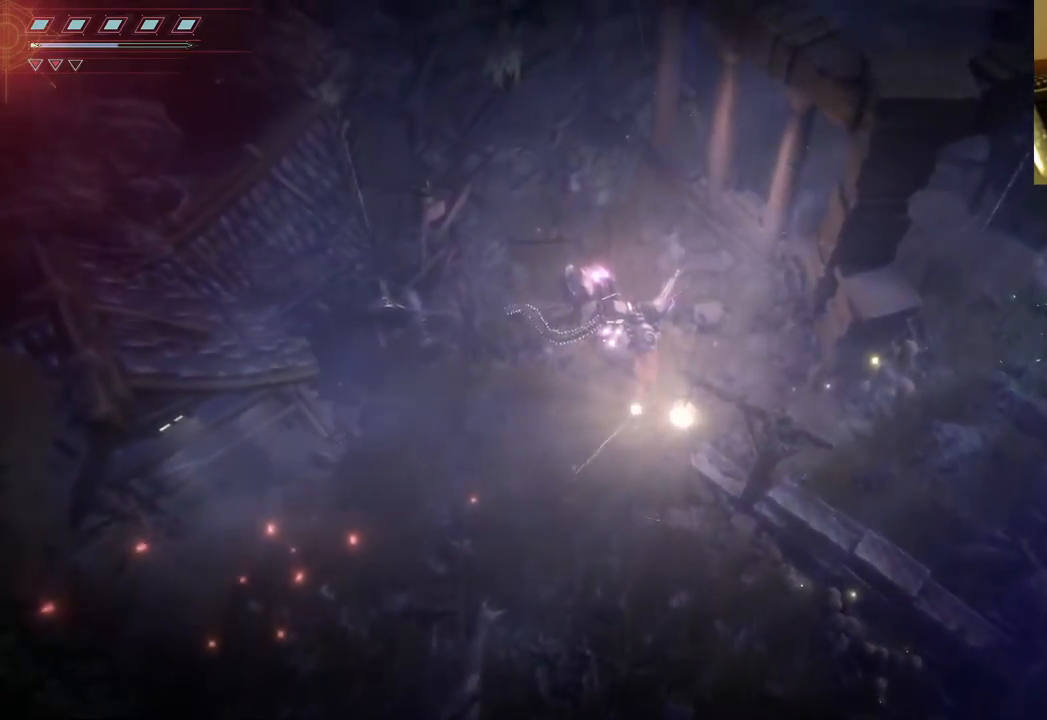
{"dt_ms": 500, "buttons": [], "left_stick": "center", "right_stick": "center", "events": [[50, "left_stick", "right"], [217, "left_stick", "down-right"], [417, "left_stick", "center"]]}
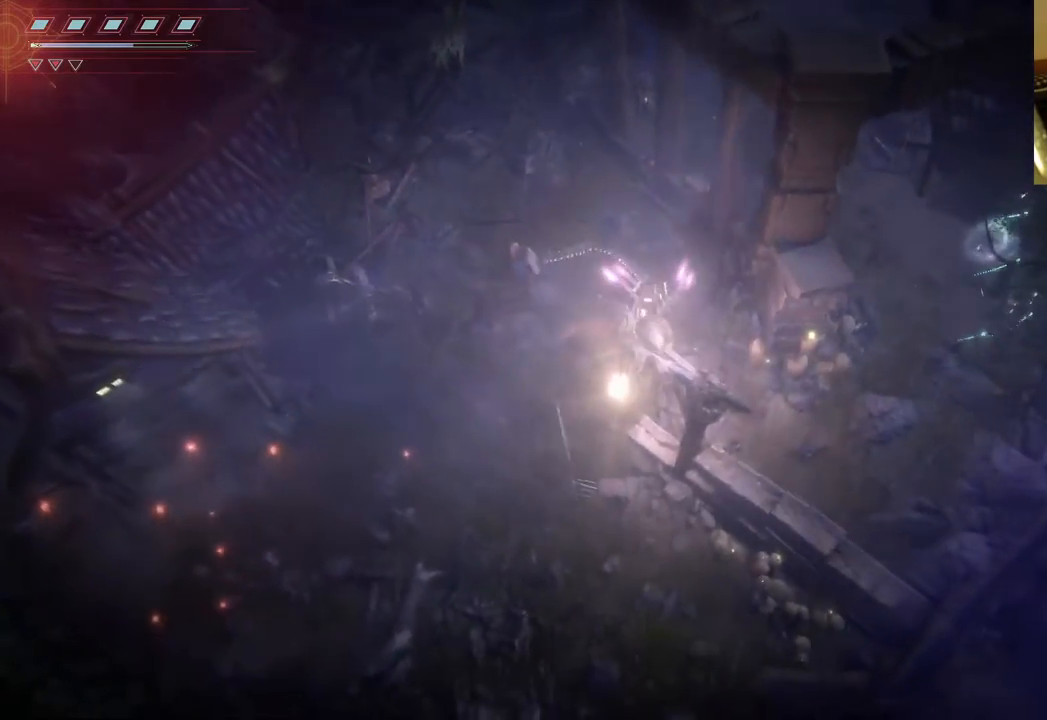
{"dt_ms": 500, "buttons": [], "left_stick": "down", "right_stick": "center", "events": [[233, "left_stick", "left"], [400, "left_stick", "down"]]}
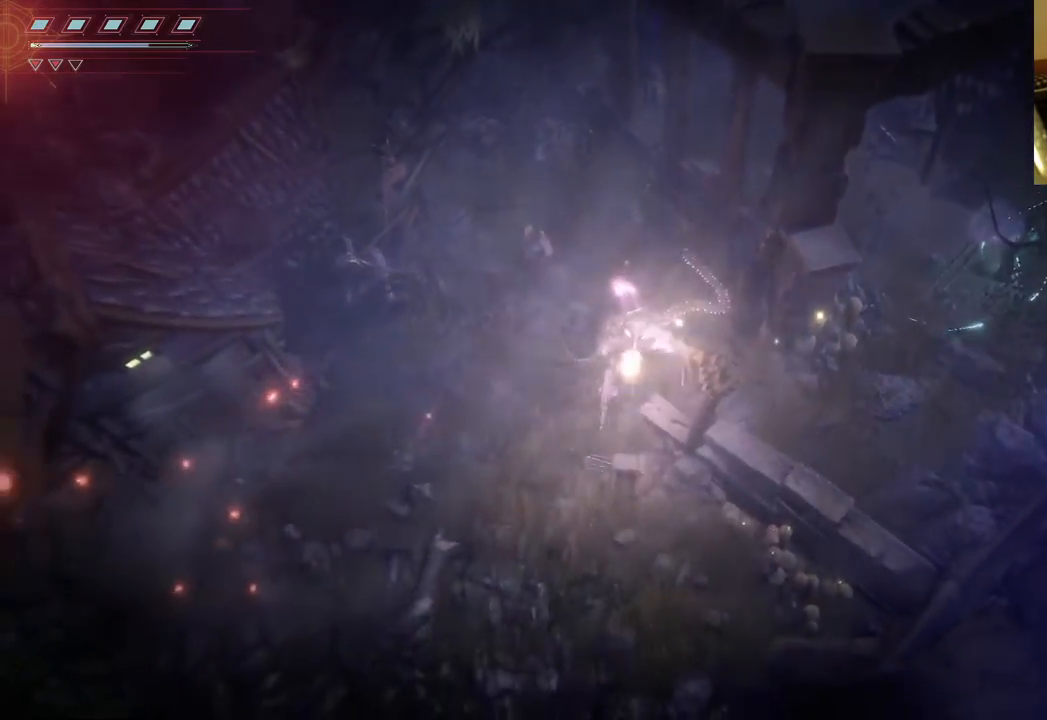
{"dt_ms": 500, "buttons": [], "left_stick": "down", "right_stick": "center", "events": []}